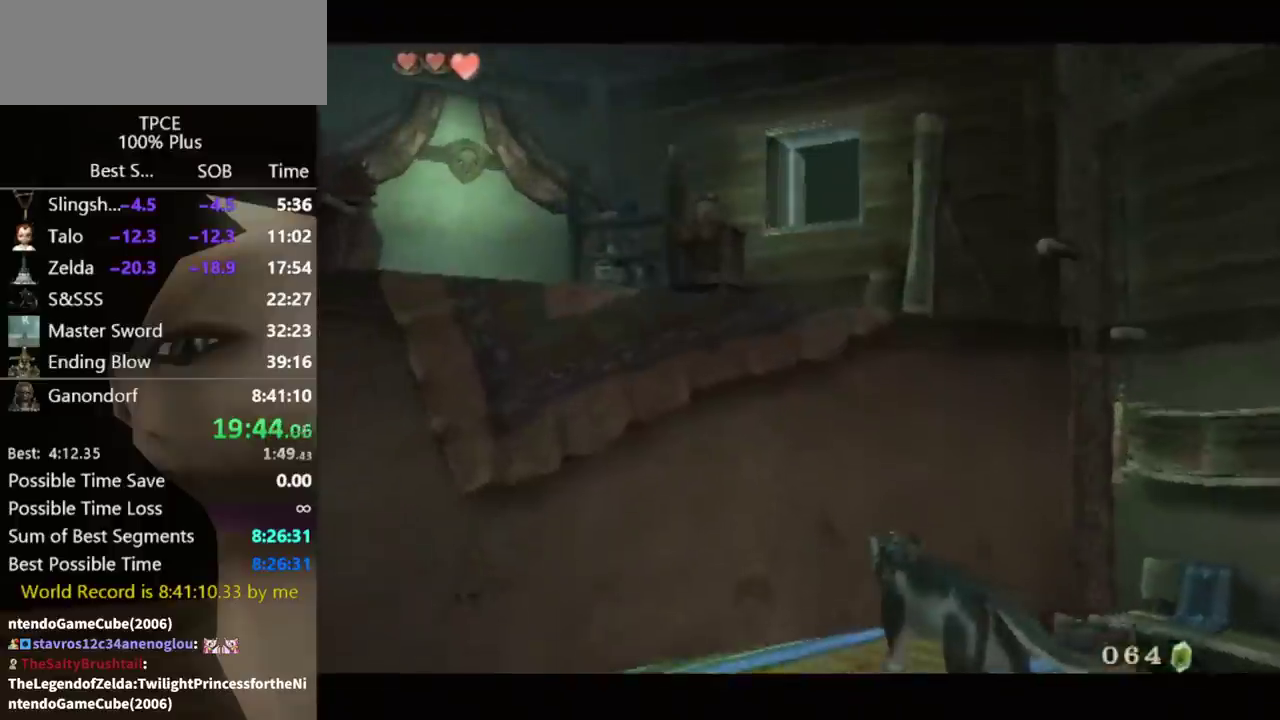
Gameplay with a controller (Nintendo layout); each line is a JSON object with the inputs held at the frame after it. "events" lists button and stick changes between this image and that frame as [ms after this image, input, new state], when the widget could be followed in between. Not read: L3 R3.
{"buttons": [], "left_stick": "center", "right_stick": "center", "events": []}
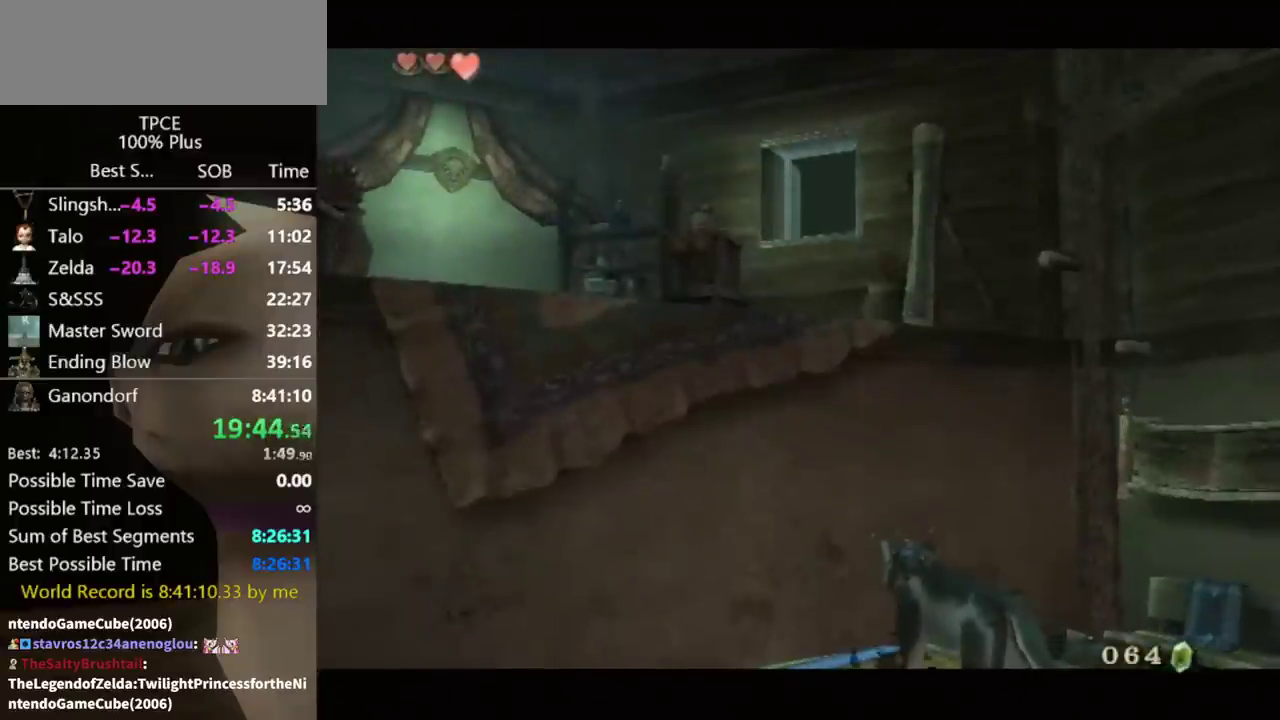
{"buttons": [], "left_stick": "center", "right_stick": "center", "events": []}
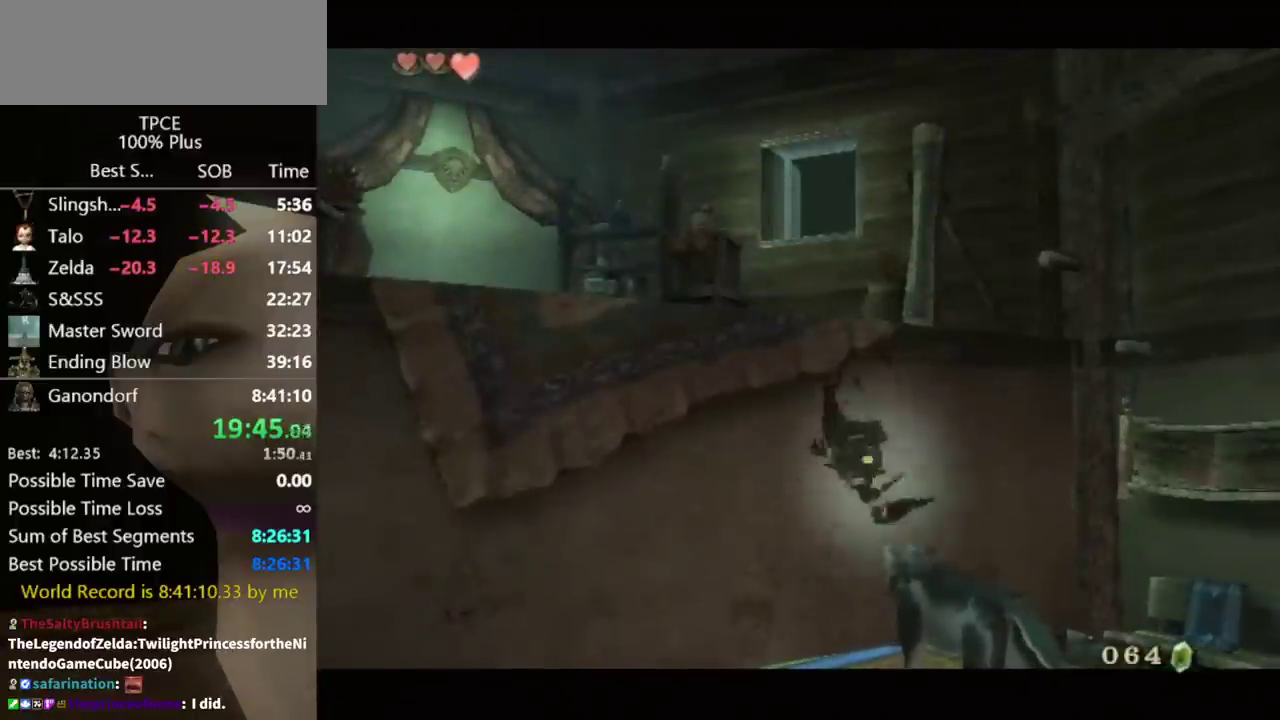
{"buttons": [], "left_stick": "center", "right_stick": "center", "events": [[367, "A", "down"], [467, "A", "up"]]}
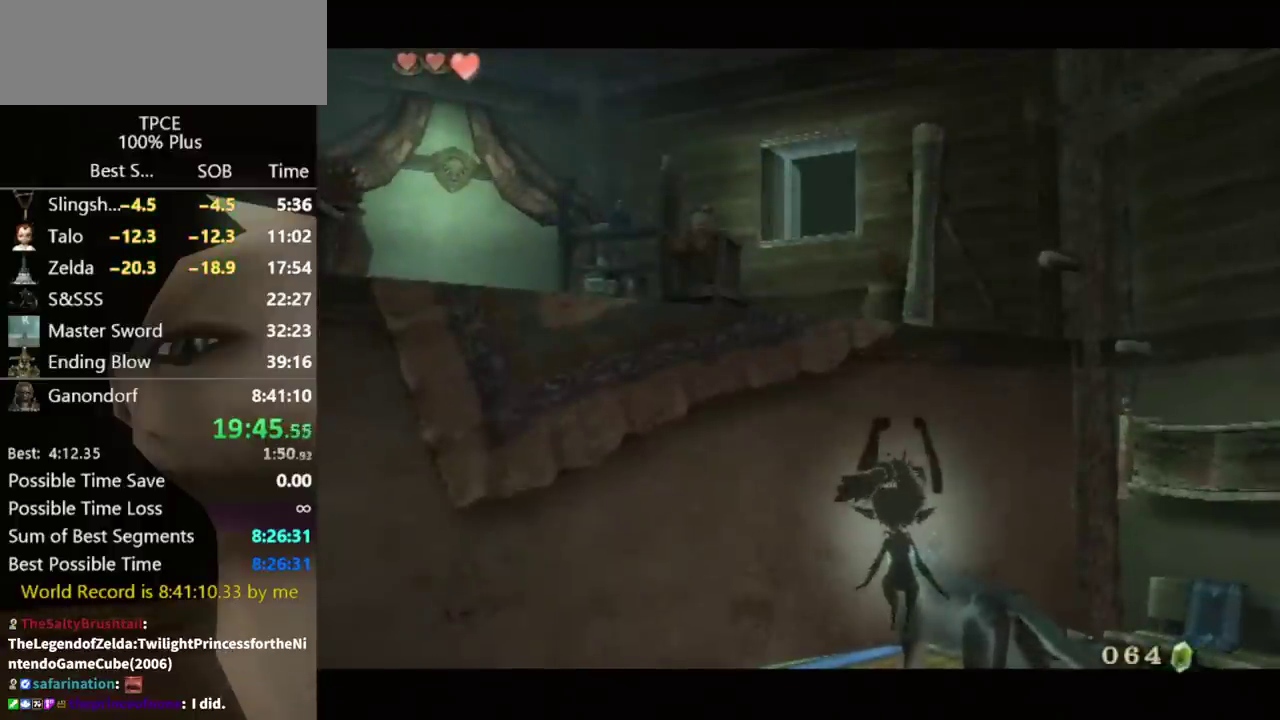
{"buttons": ["A"], "left_stick": "center", "right_stick": "center"}
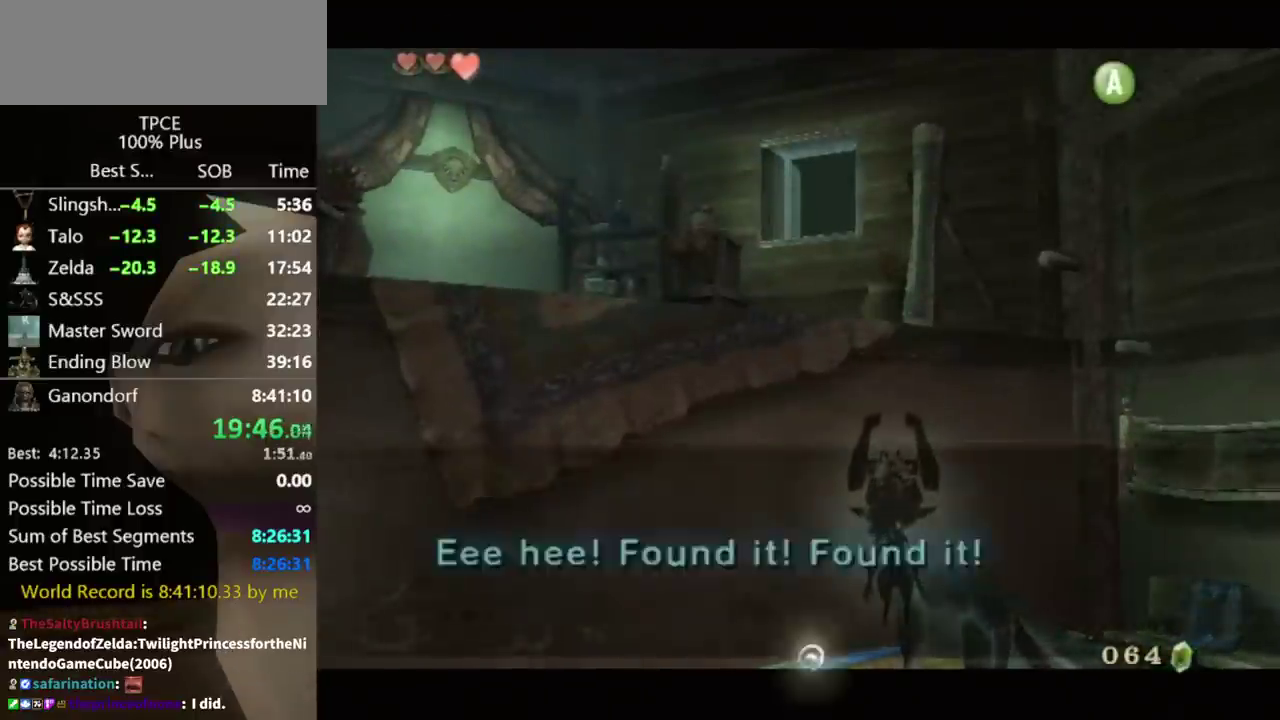
{"buttons": ["L1"], "left_stick": "center", "right_stick": "center"}
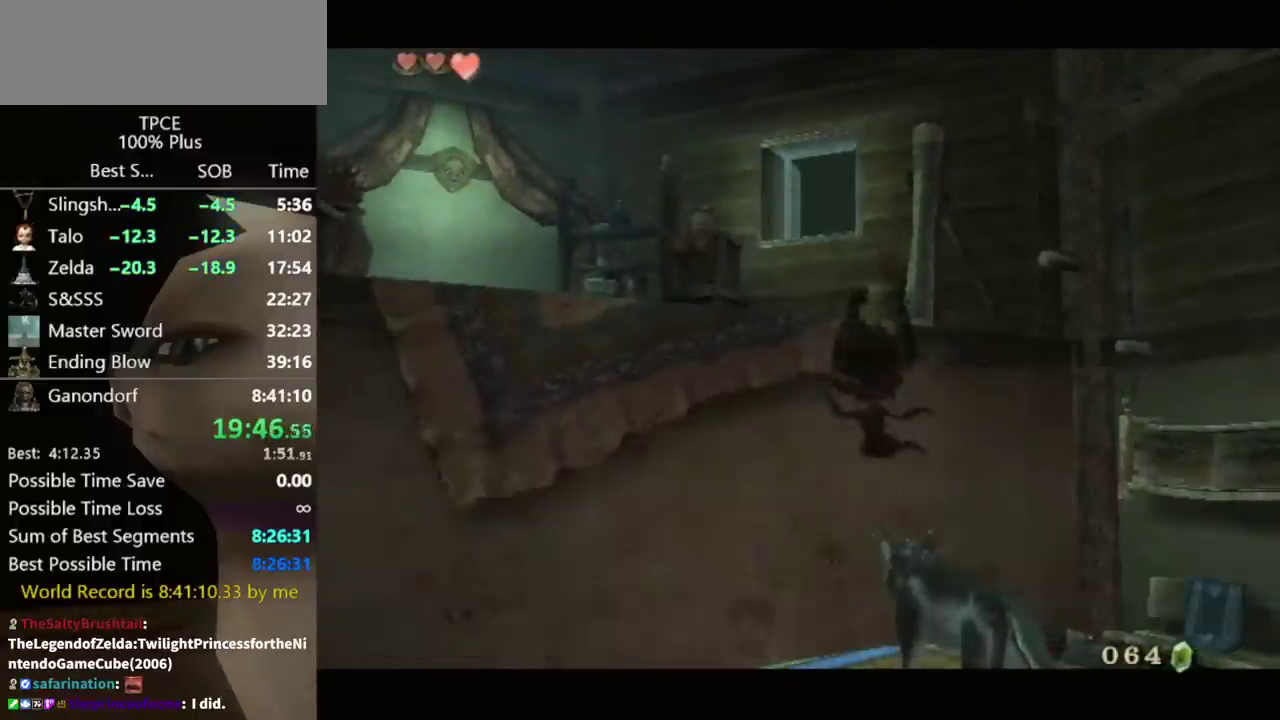
{"buttons": ["A", "L1"], "left_stick": "center", "right_stick": "center", "events": [[33, "A", "down"], [300, "A", "up"], [500, "A", "down"]]}
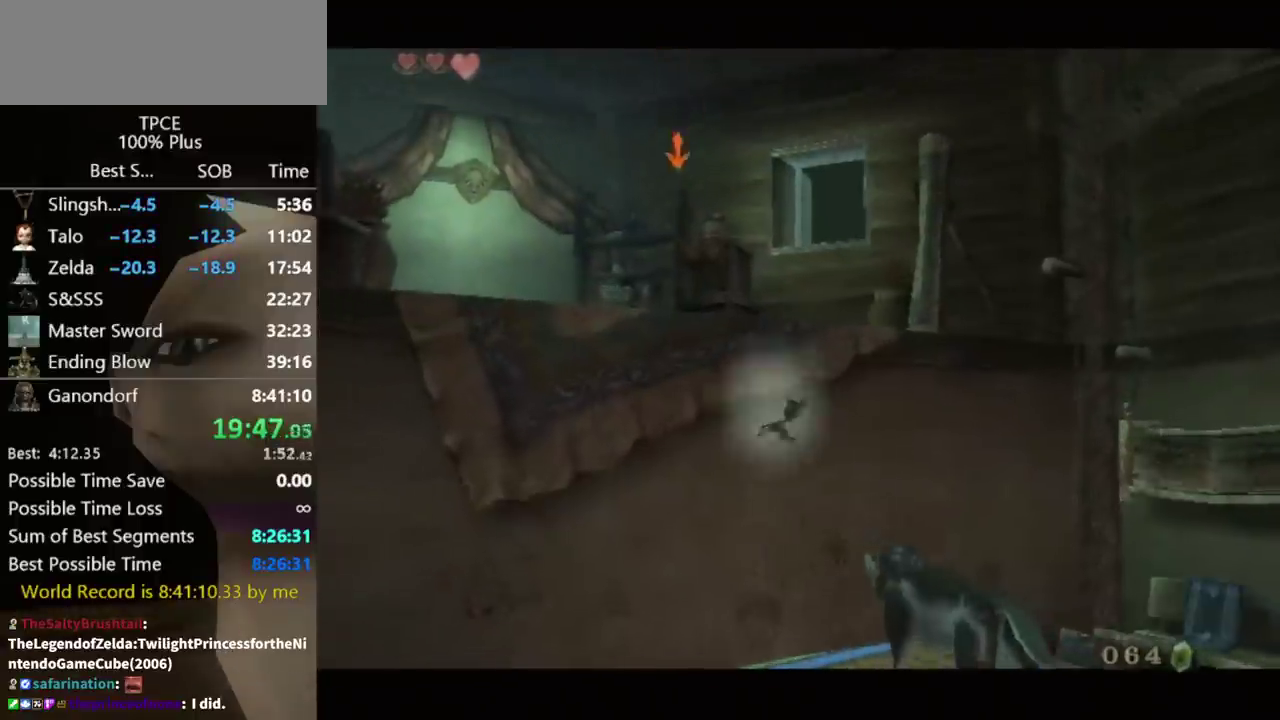
{"buttons": ["L1"], "left_stick": "center", "right_stick": "center", "events": [[167, "A", "up"]]}
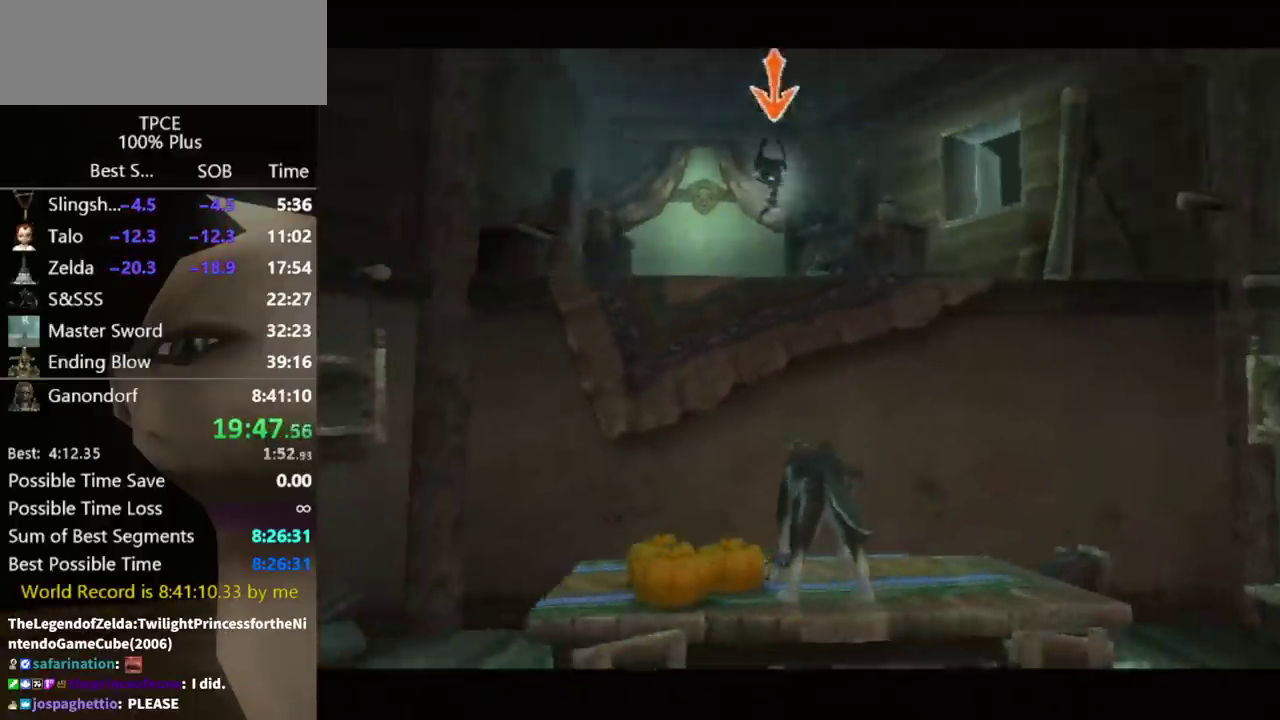
{"buttons": ["L1"], "left_stick": "center", "right_stick": "center", "events": [[33, "A", "down"], [100, "A", "up"], [167, "A", "down"], [233, "A", "up"], [300, "A", "down"], [367, "A", "up"]]}
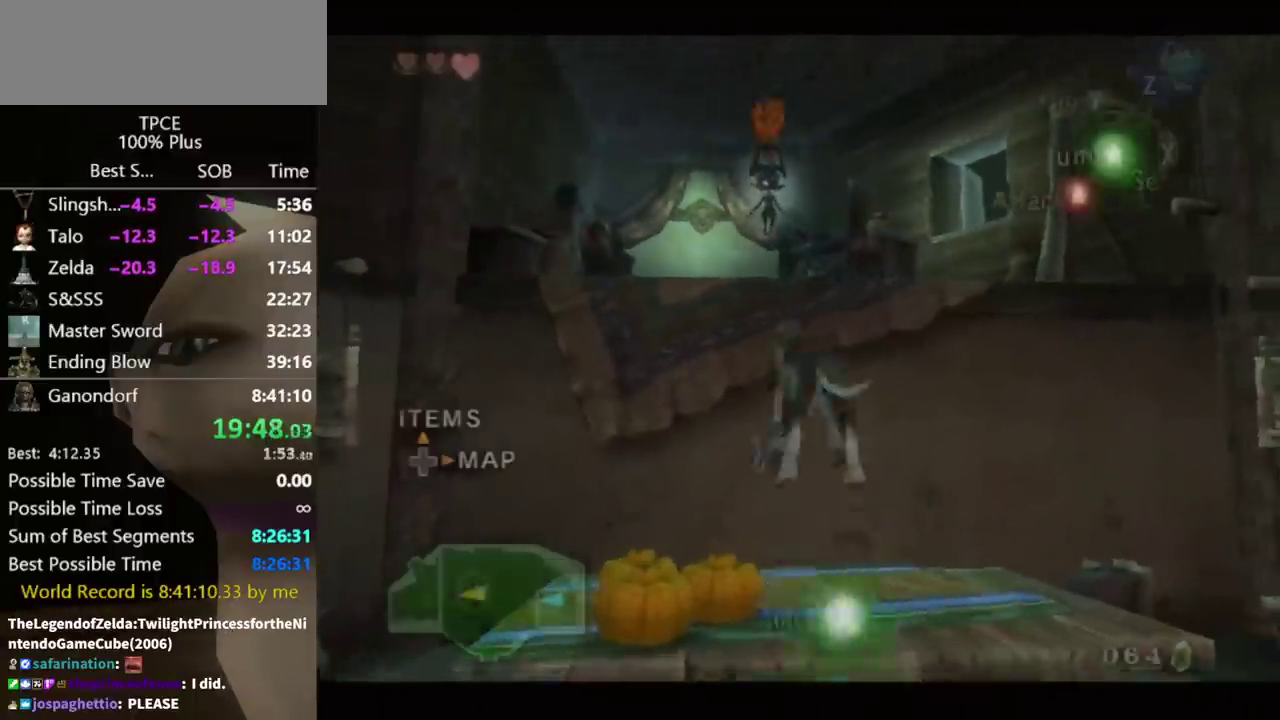
{"buttons": ["A"], "left_stick": "up", "right_stick": "center"}
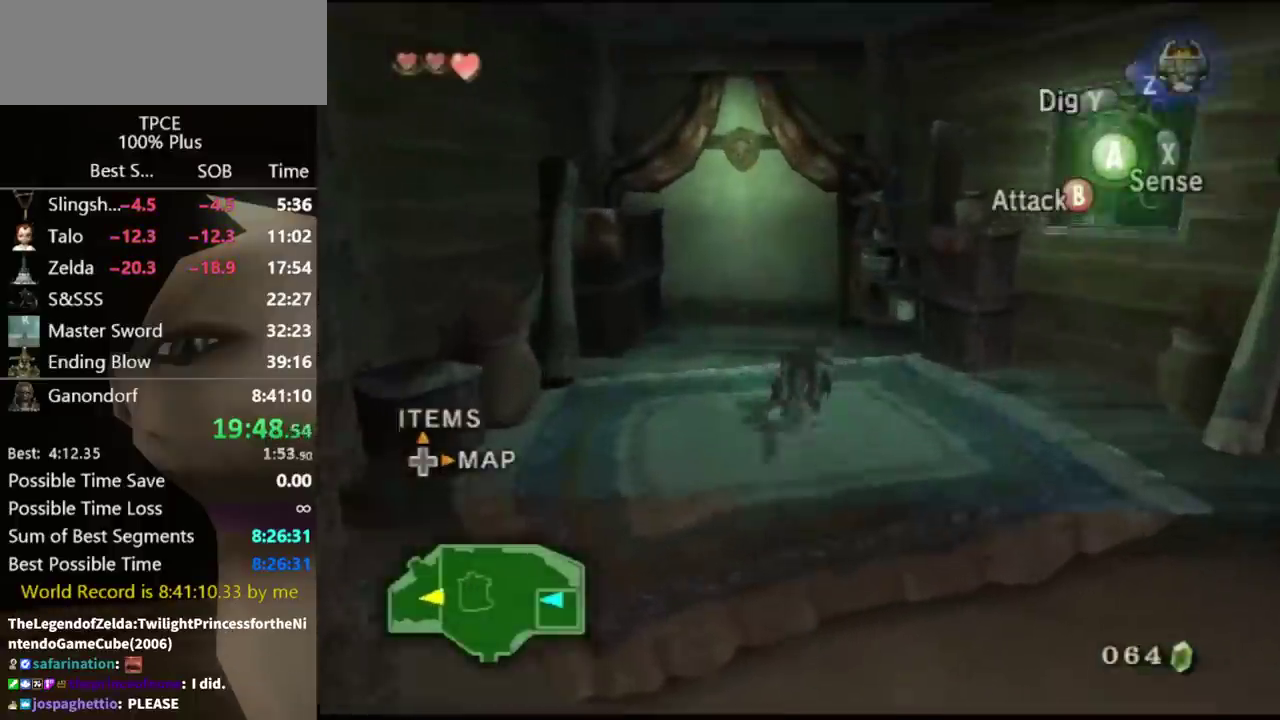
{"buttons": [], "left_stick": "up", "right_stick": "center"}
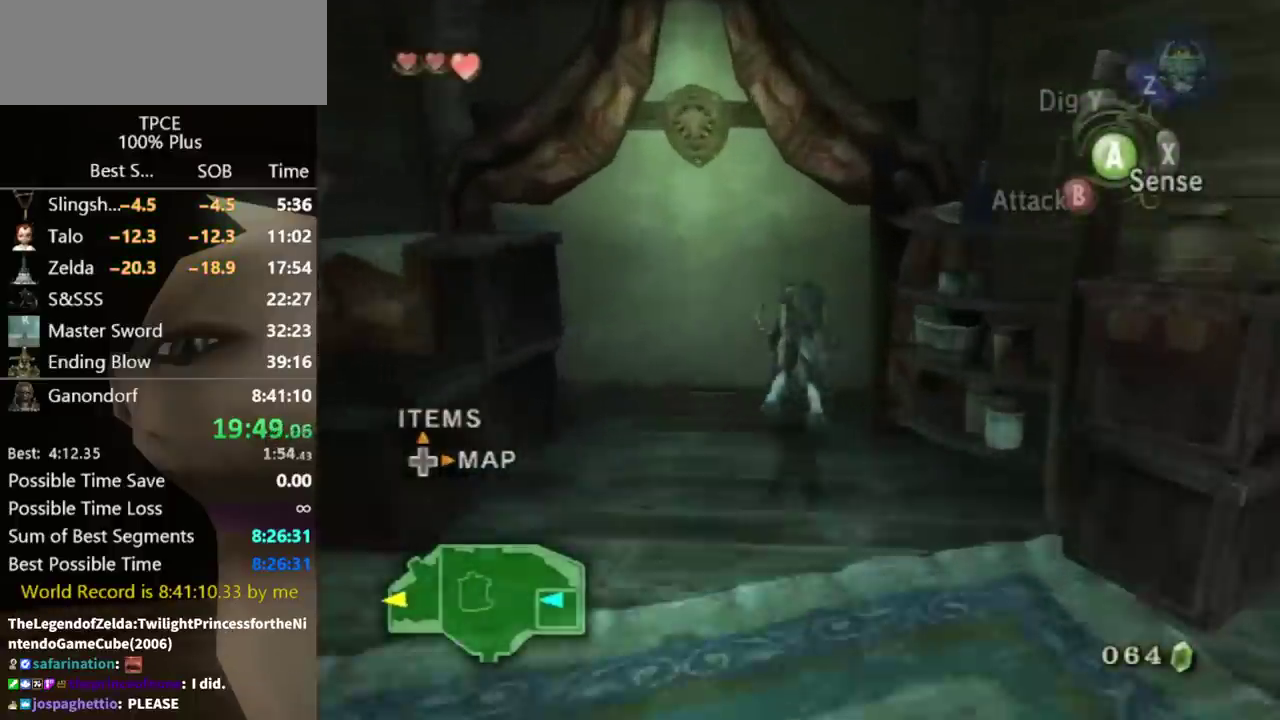
{"buttons": [], "left_stick": "up", "right_stick": "center", "events": [[167, "B", "down"], [233, "B", "up"], [433, "B", "down"], [500, "B", "up"]]}
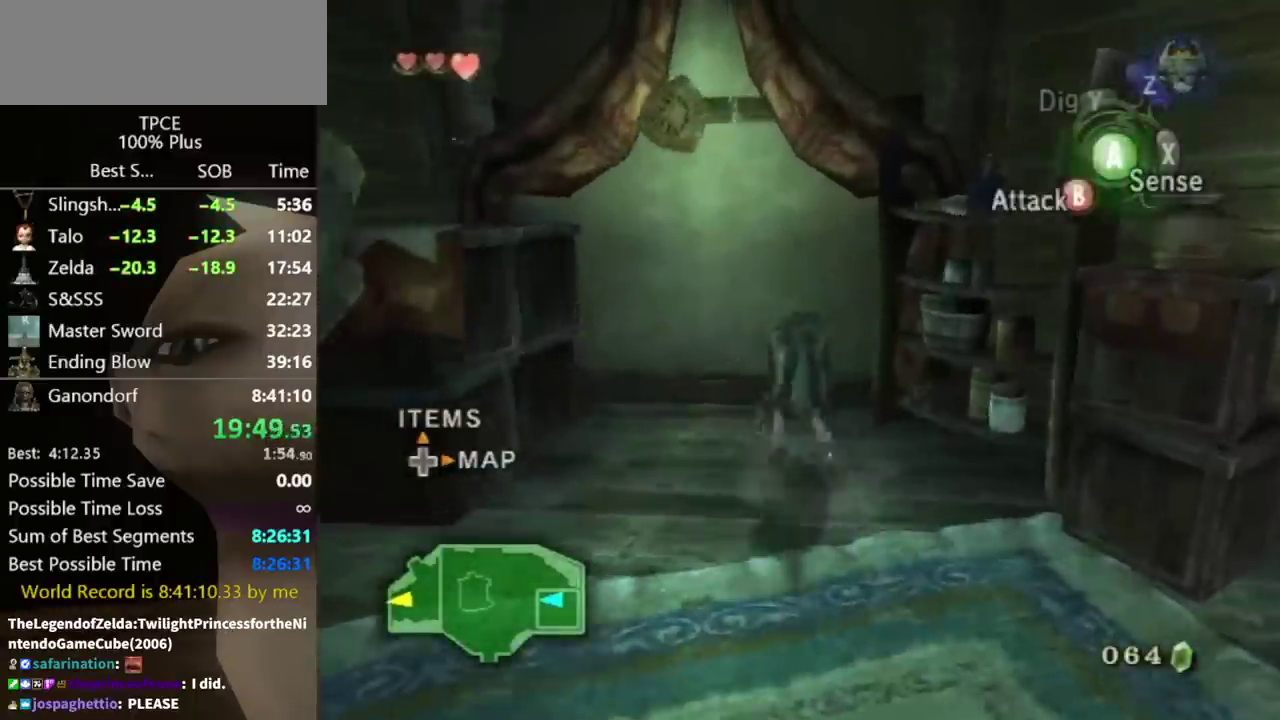
{"buttons": [], "left_stick": "up", "right_stick": "center", "events": [[167, "B", "down"], [267, "B", "up"]]}
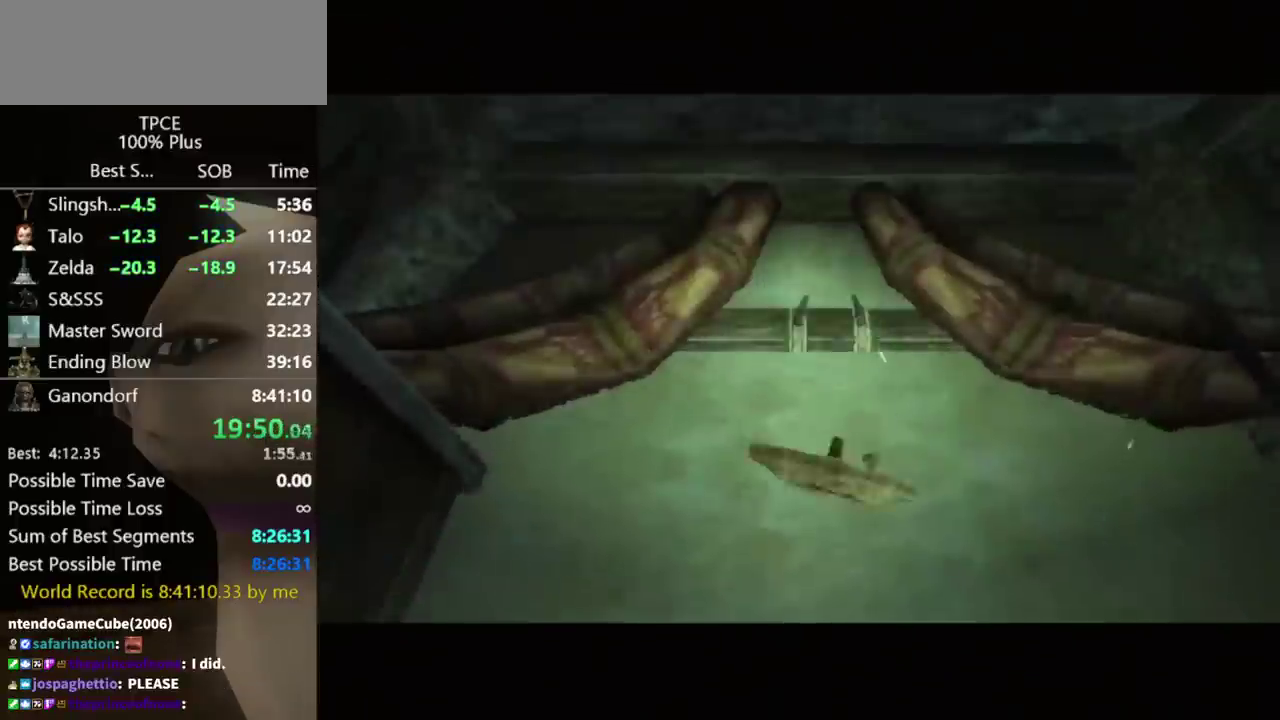
{"buttons": [], "left_stick": "center", "right_stick": "center", "events": [[133, "left_stick", "down"], [233, "left_stick", "center"]]}
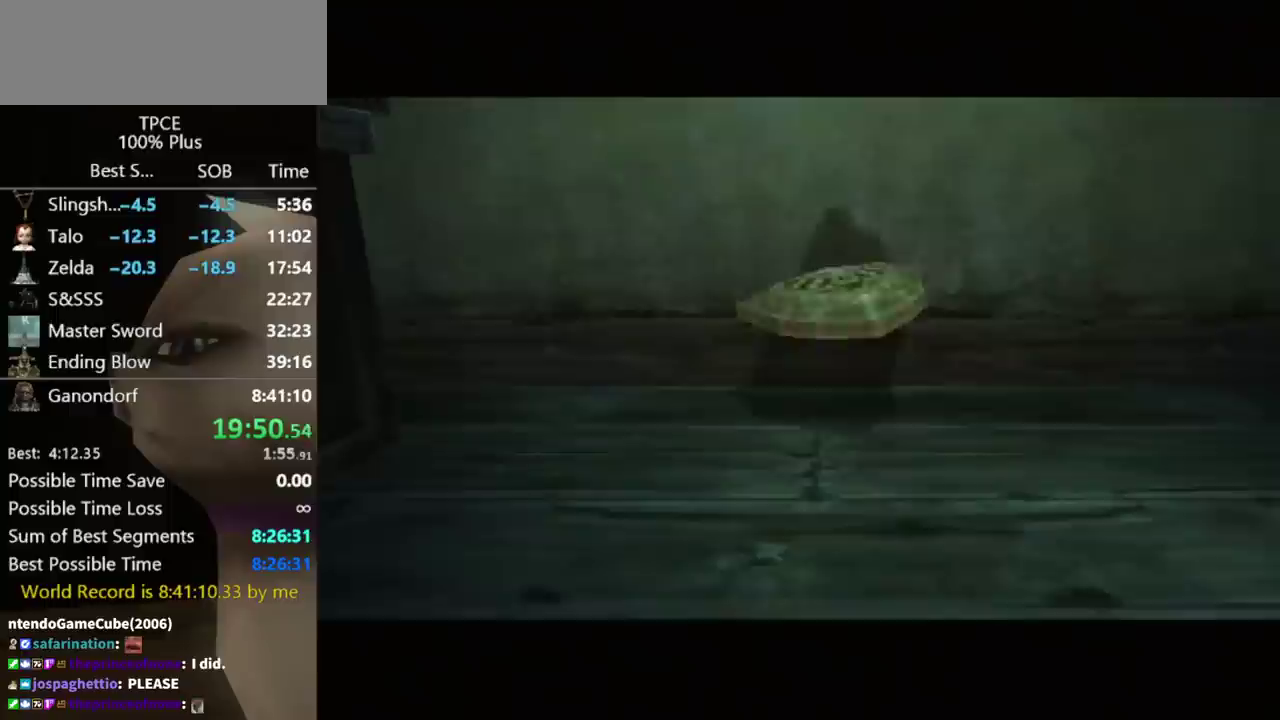
{"buttons": [], "left_stick": "center", "right_stick": "center", "events": []}
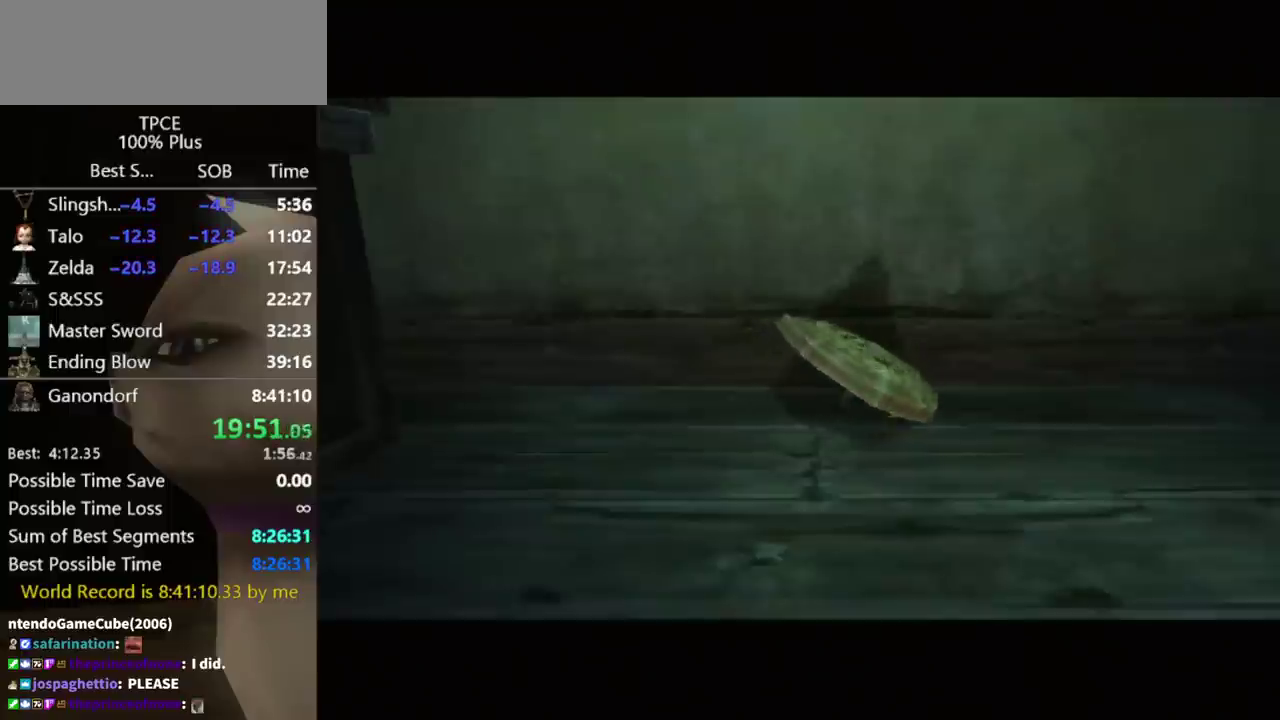
{"buttons": [], "left_stick": "center", "right_stick": "center", "events": []}
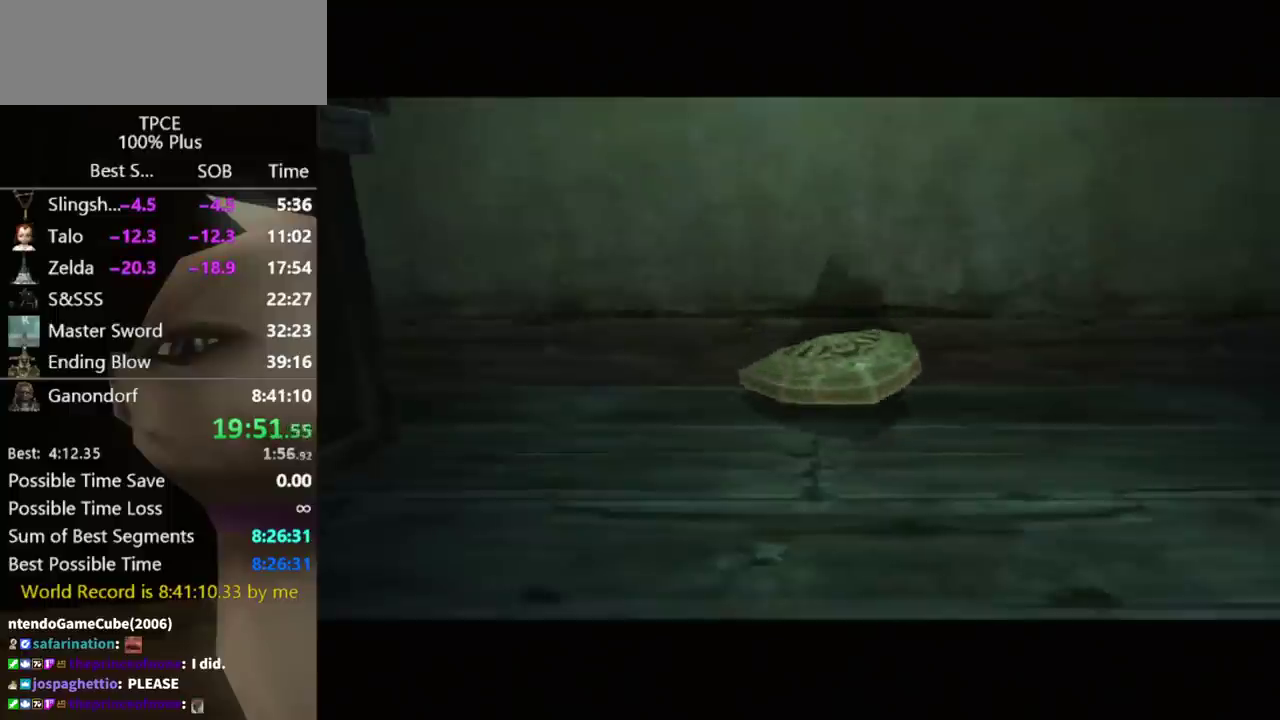
{"buttons": ["A"], "left_stick": "up", "right_stick": "center", "events": [[300, "left_stick", "up"], [500, "A", "down"]]}
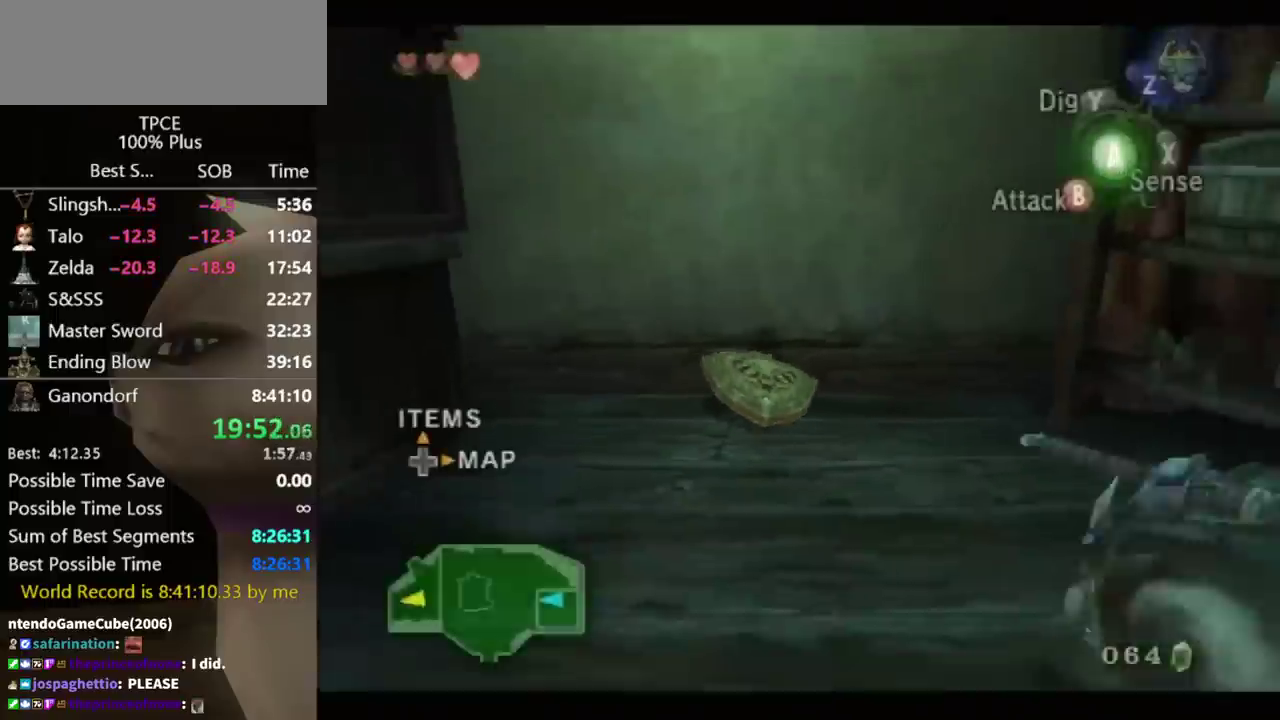
{"buttons": [], "left_stick": "up-left", "right_stick": "center", "events": [[67, "A", "up"], [100, "left_stick", "up-left"], [167, "A", "down"], [233, "A", "up"]]}
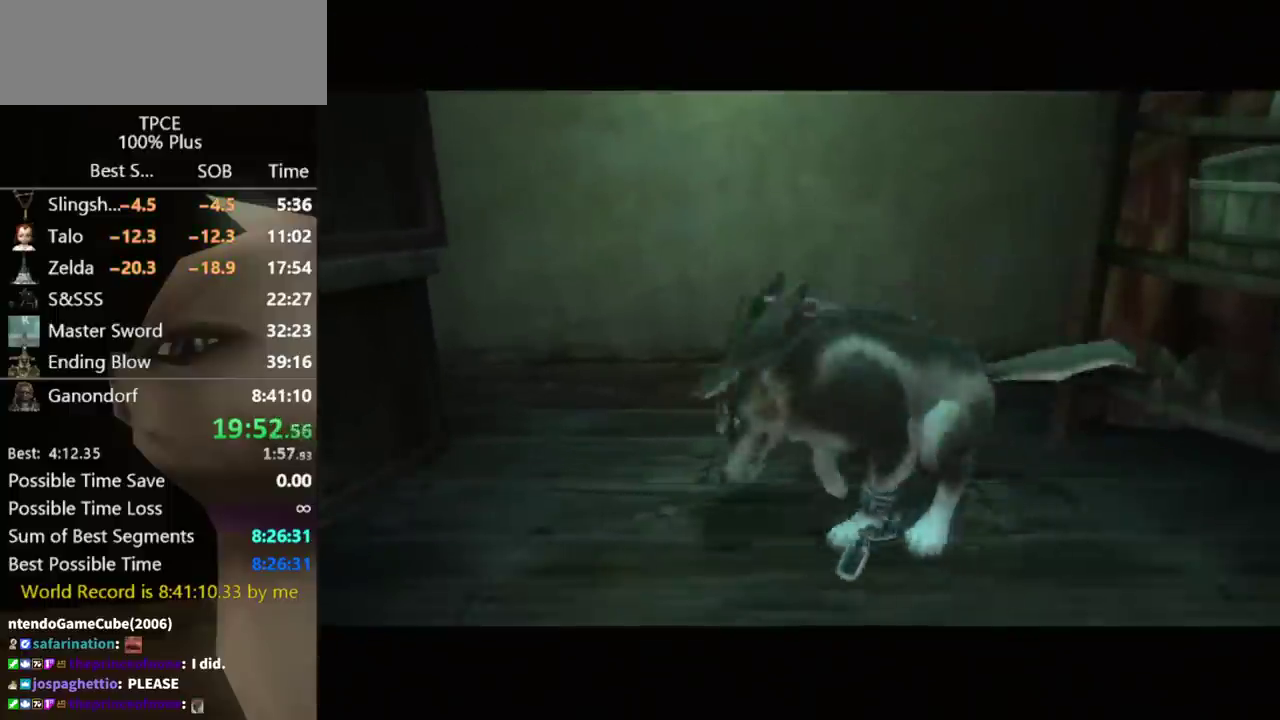
{"buttons": [], "left_stick": "center", "right_stick": "center", "events": [[67, "left_stick", "center"], [433, "A", "down"], [500, "A", "up"]]}
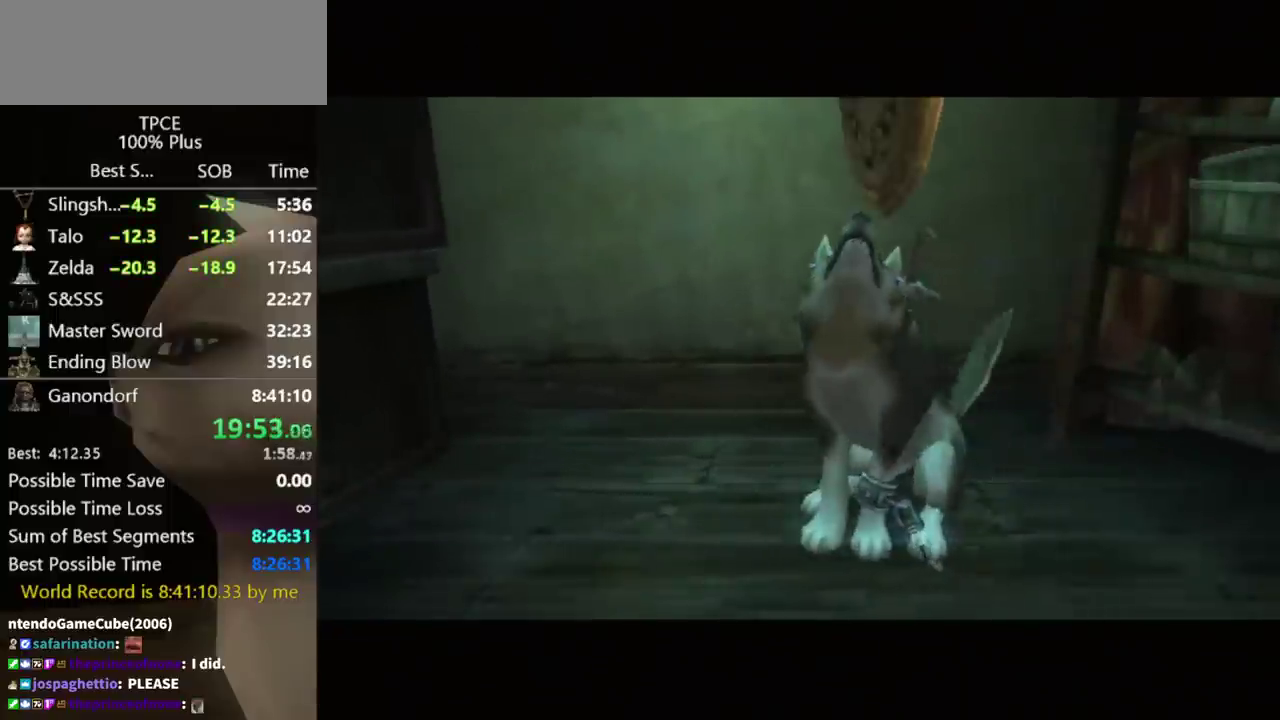
{"buttons": [], "left_stick": "center", "right_stick": "center", "events": [[67, "B", "down"], [100, "A", "down"], [133, "B", "up"], [200, "A", "up"], [267, "A", "down"], [333, "A", "up"], [333, "B", "down"], [500, "B", "up"]]}